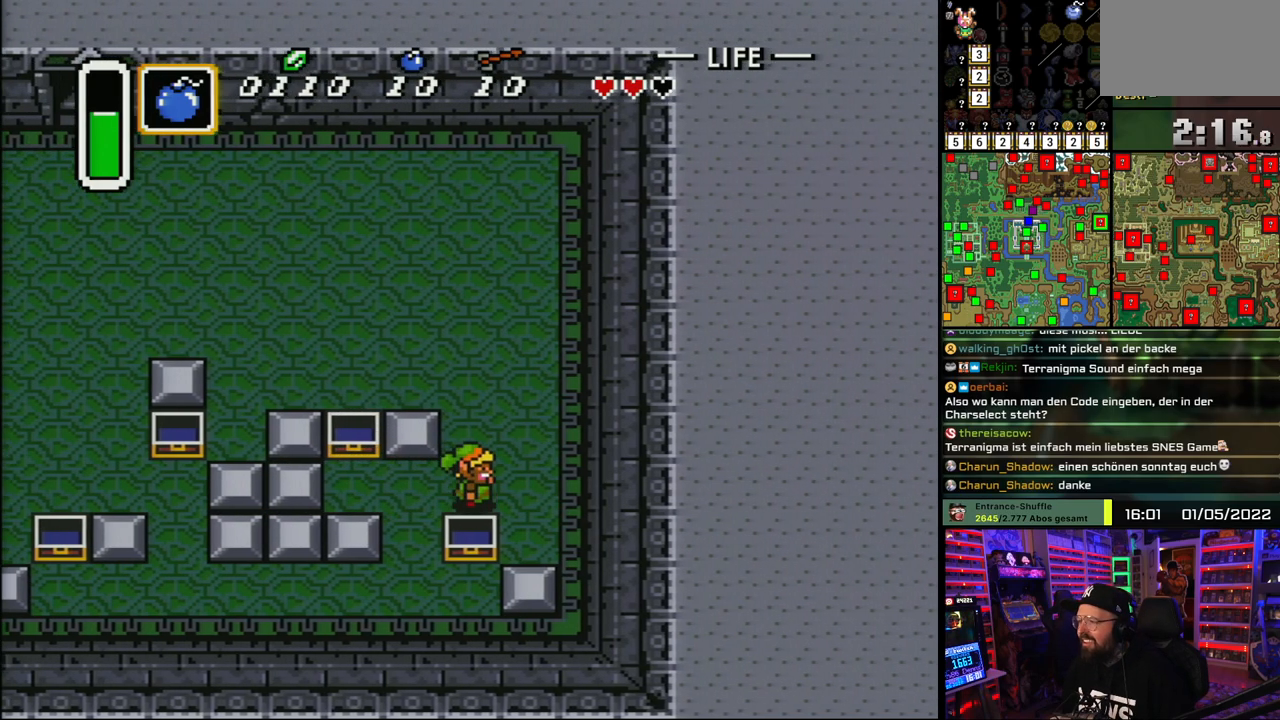
Gameplay with a controller (Nintendo layout); each line is a JSON object with the inputs held at the frame after it. "events" lists button and stick changes between this image and that frame as [ms after this image, input, new state], when the widget could be followed in between. Not read: L1 L3 R1 R3.
{"buttons": ["DPAD_UP"], "events": [[100, "DPAD_RIGHT", "up"], [167, "Y", "down"], [250, "Y", "up"], [300, "A", "down"], [400, "A", "up"]]}
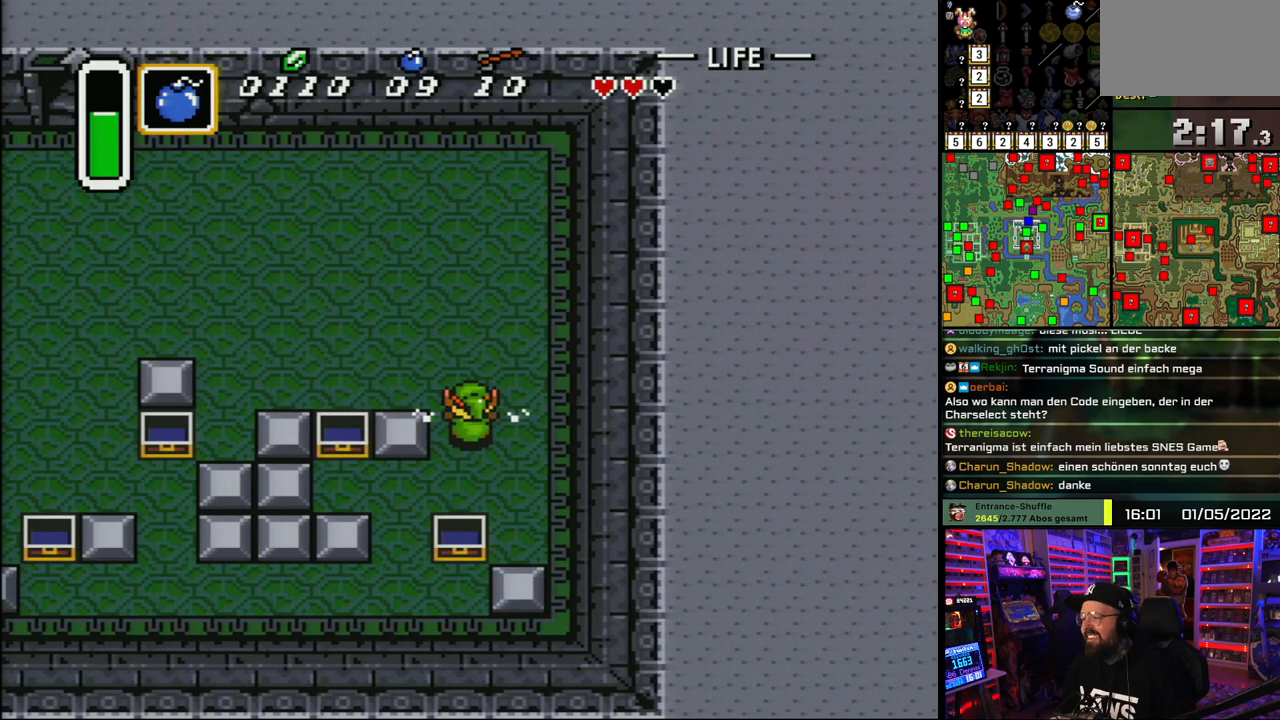
{"buttons": ["DPAD_LEFT"], "events": [[217, "DPAD_LEFT", "down"], [350, "DPAD_UP", "up"]]}
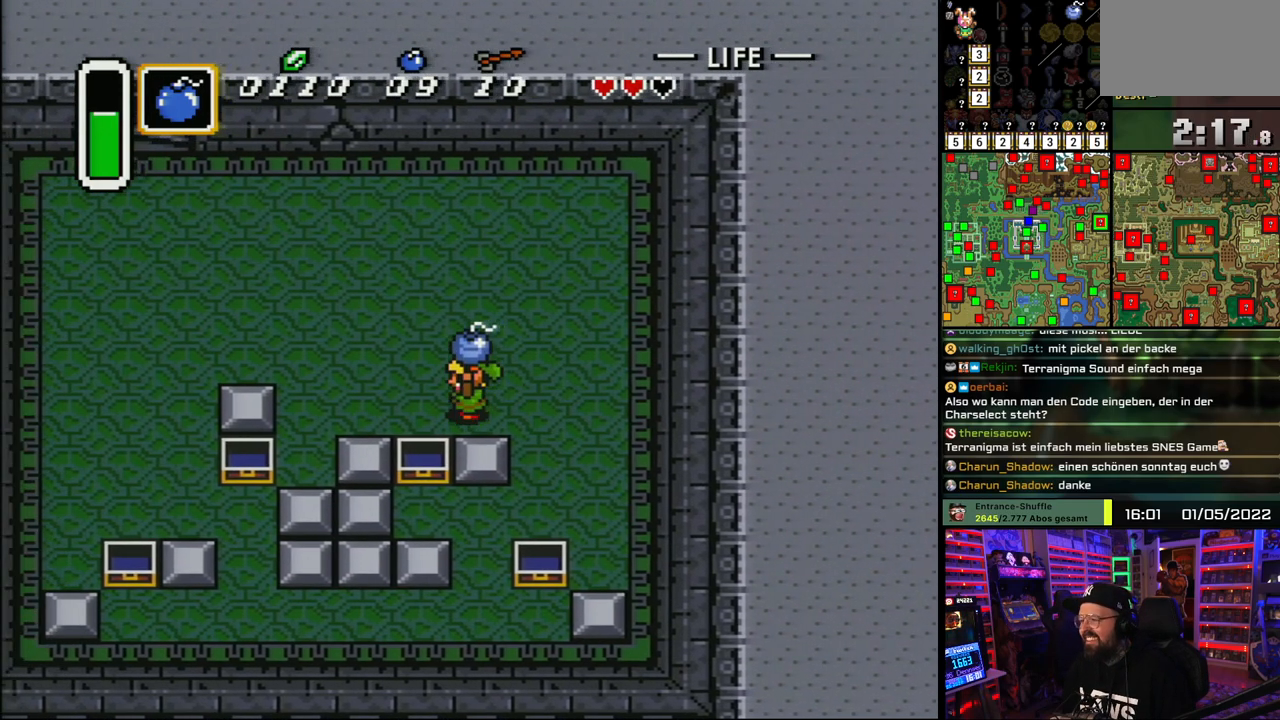
{"buttons": ["DPAD_UP", "DPAD_LEFT"], "events": [[50, "DPAD_DOWN", "down"], [217, "DPAD_DOWN", "up"], [500, "DPAD_UP", "down"]]}
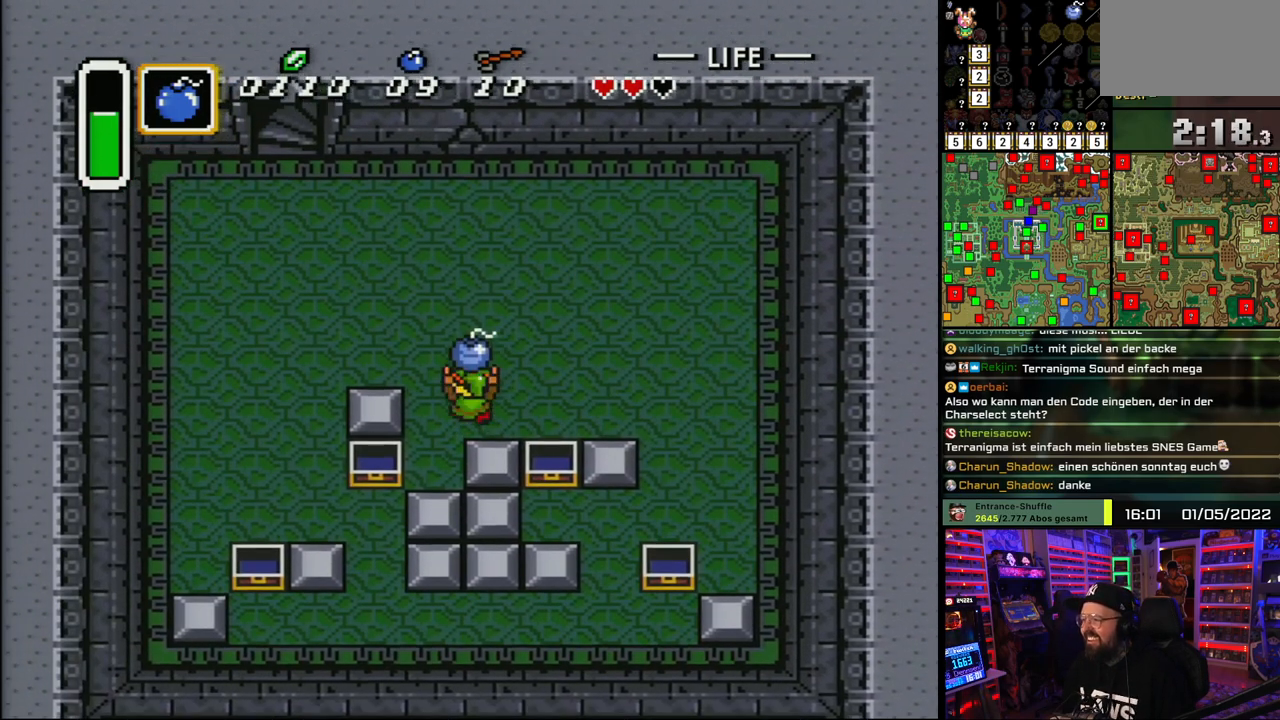
{"buttons": ["DPAD_RIGHT"], "events": [[33, "DPAD_LEFT", "up"], [67, "A", "down"], [133, "A", "up"], [133, "DPAD_UP", "up"], [333, "DPAD_DOWN", "down"], [333, "DPAD_RIGHT", "down"], [417, "DPAD_DOWN", "up"]]}
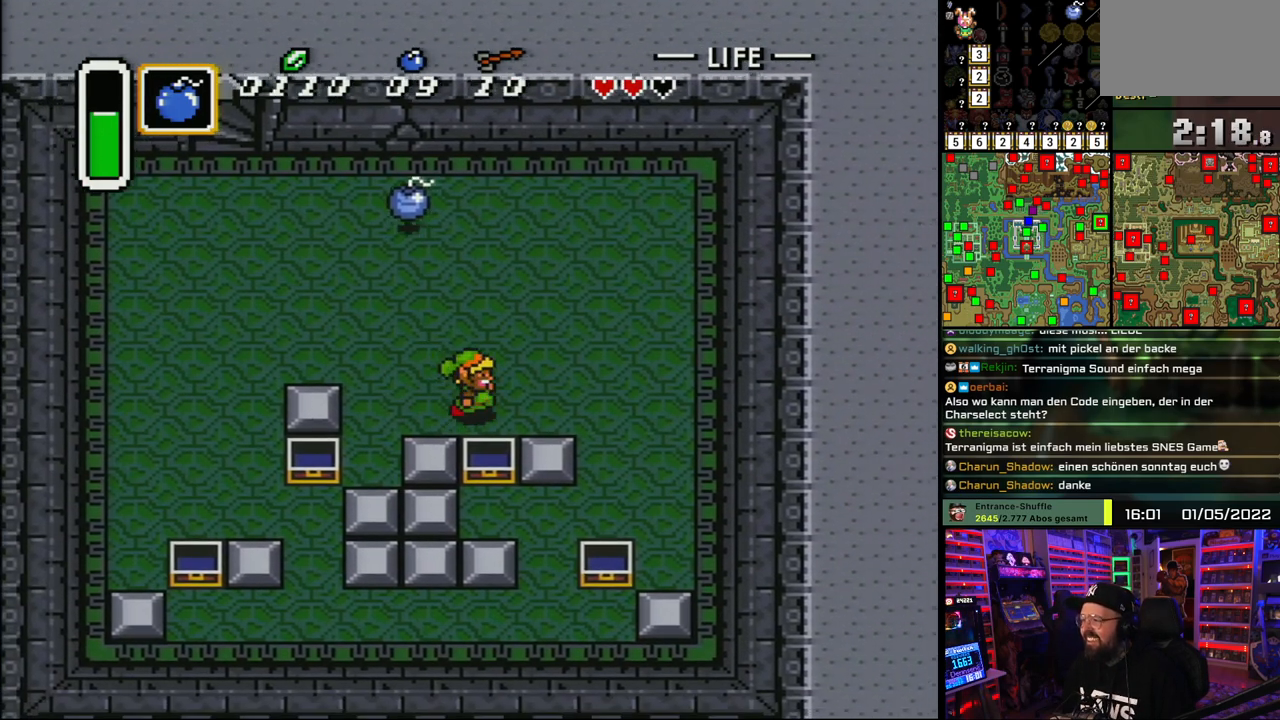
{"buttons": ["DPAD_UP"], "events": [[50, "DPAD_UP", "down"], [383, "DPAD_RIGHT", "up"]]}
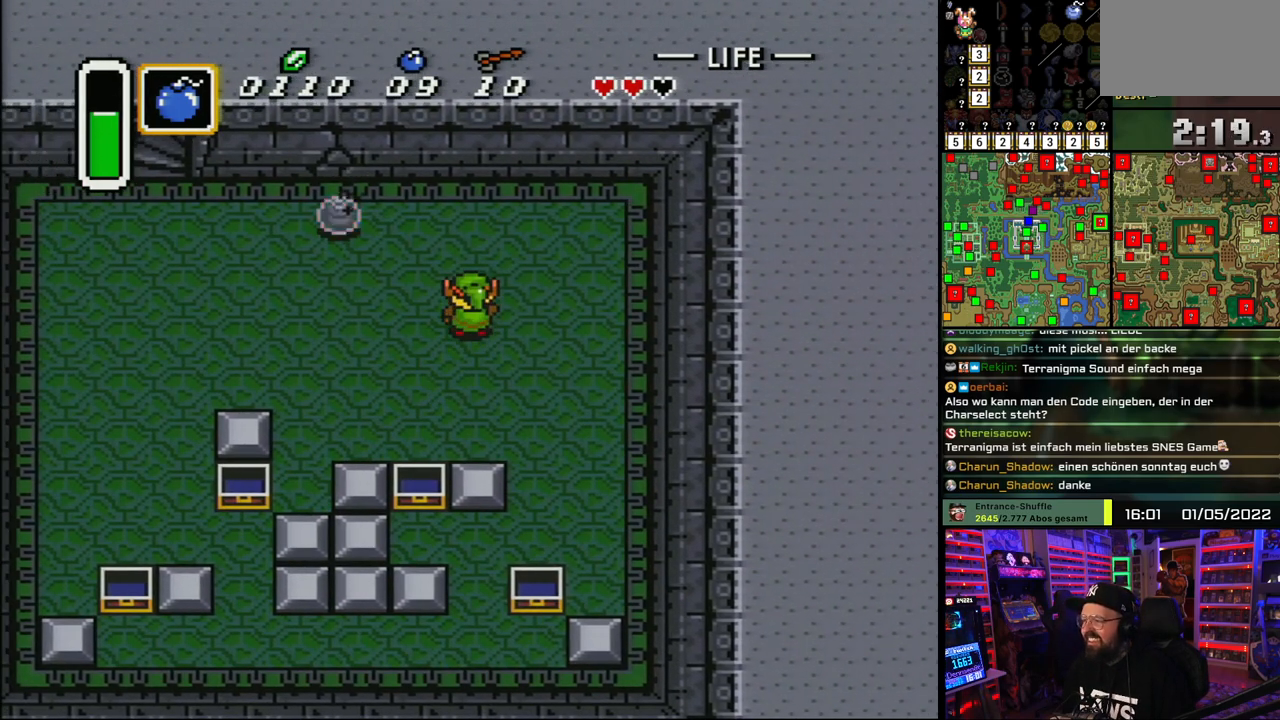
{"buttons": [], "events": [[17, "DPAD_UP", "up"], [167, "A", "down"], [250, "A", "up"], [333, "A", "down"], [467, "A", "up"]]}
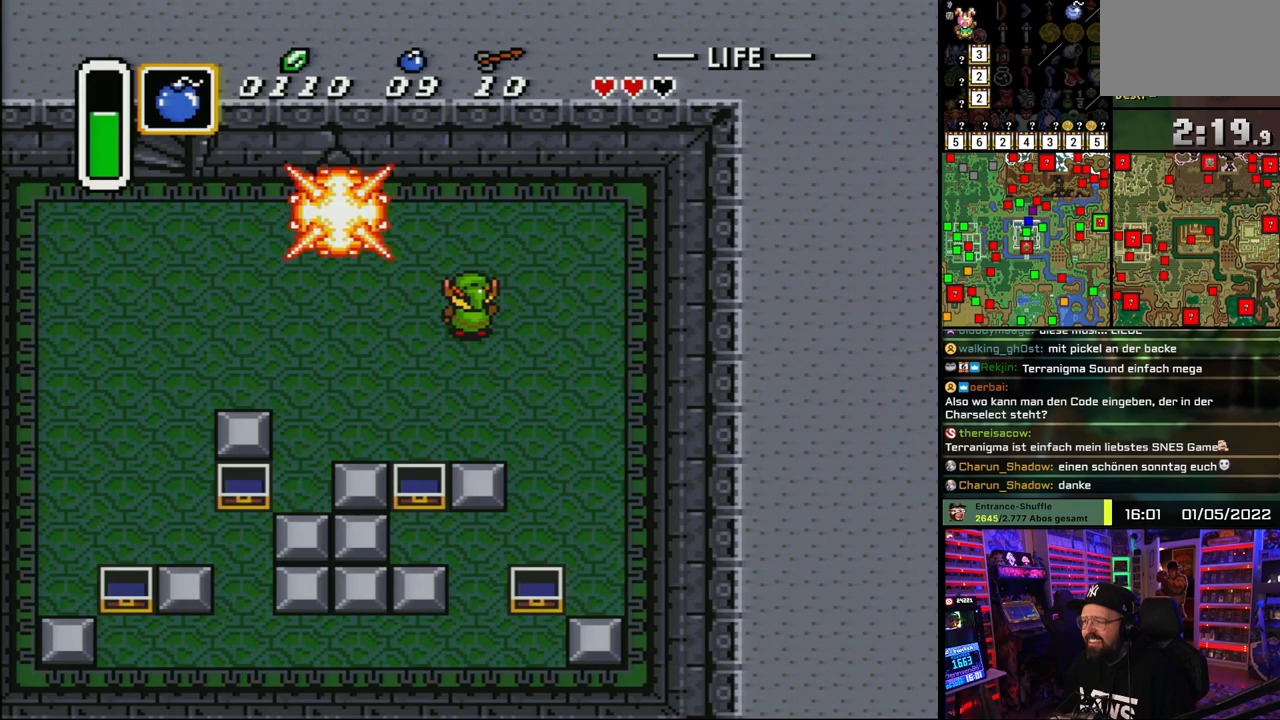
{"buttons": ["DPAD_UP"], "events": [[367, "DPAD_UP", "down"]]}
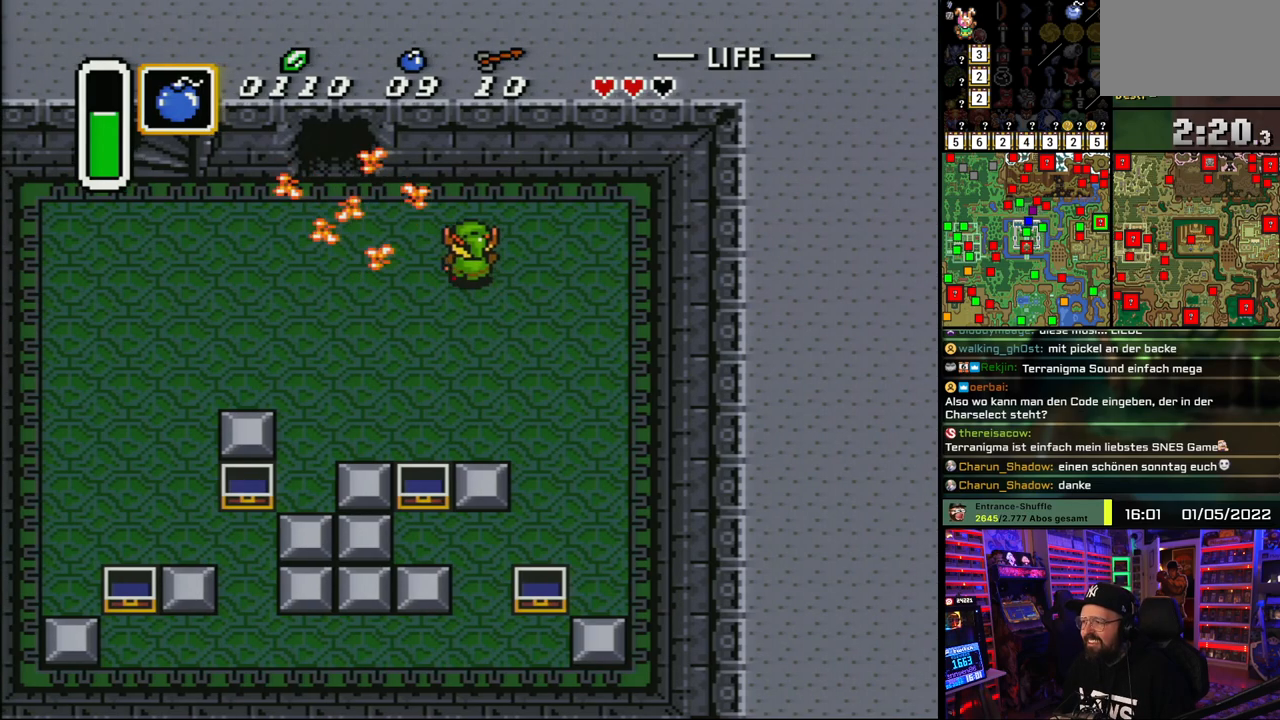
{"buttons": ["DPAD_UP", "DPAD_LEFT"], "events": [[33, "DPAD_LEFT", "down"], [233, "DPAD_UP", "up"], [417, "DPAD_UP", "down"]]}
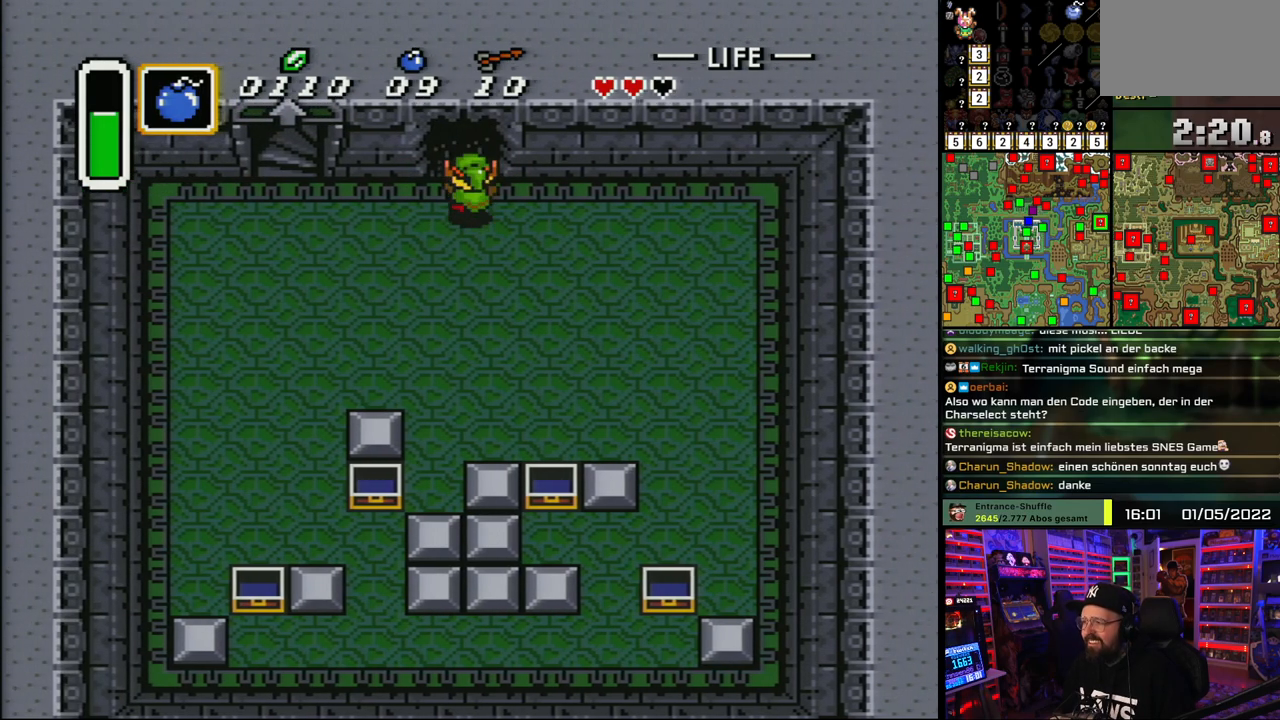
{"buttons": ["DPAD_UP"], "events": [[17, "DPAD_LEFT", "up"]]}
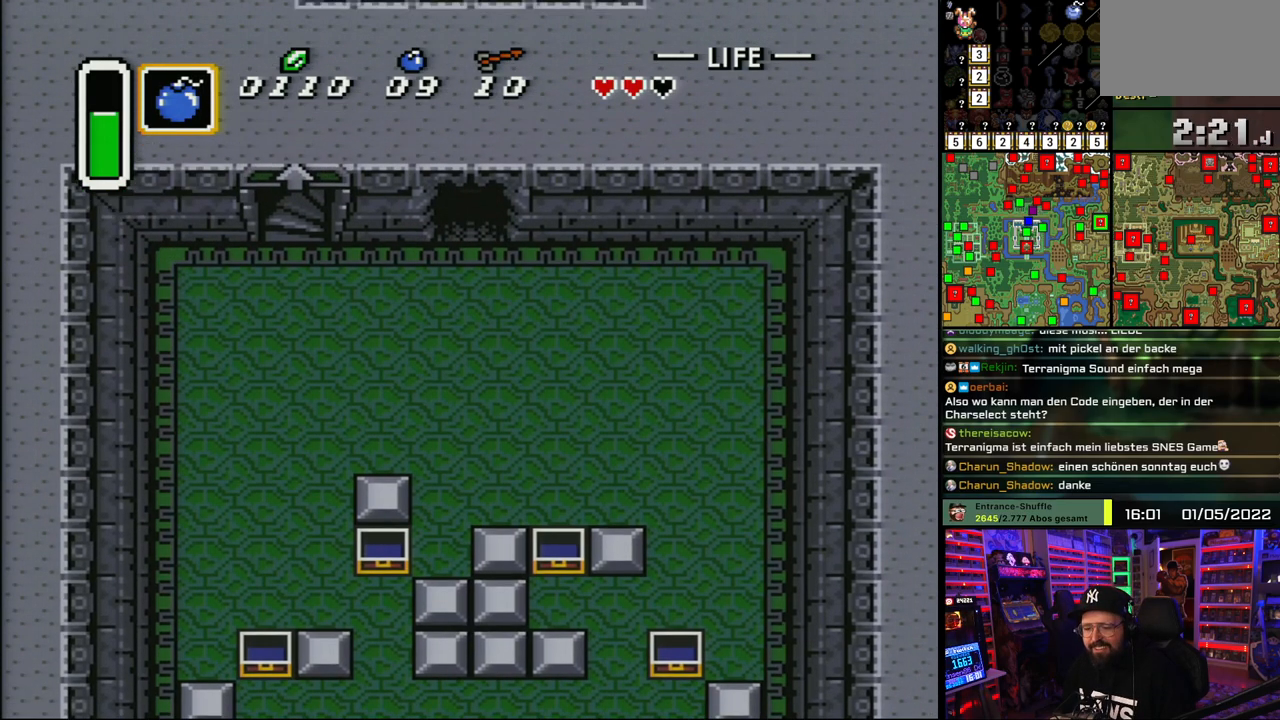
{"buttons": ["DPAD_UP"], "events": [[217, "A", "down"], [300, "DPAD_UP", "up"], [317, "A", "up"], [383, "A", "down"], [500, "A", "up"], [500, "DPAD_UP", "down"]]}
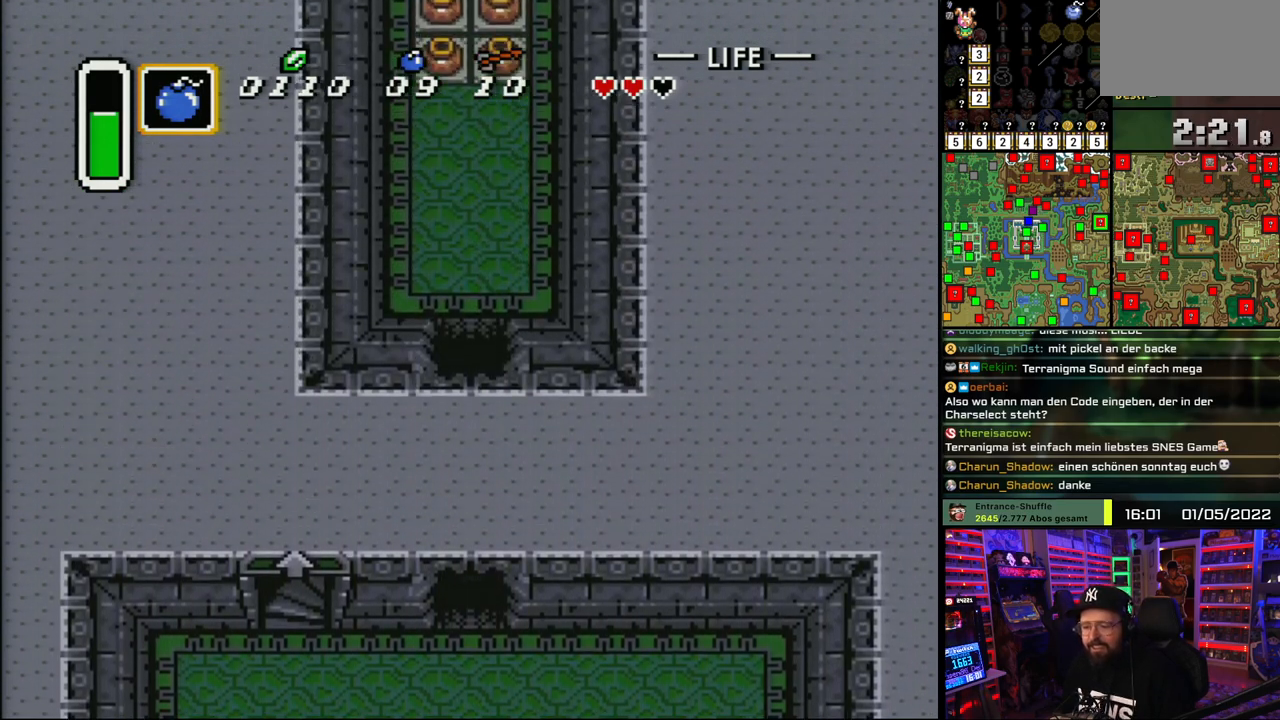
{"buttons": ["DPAD_UP"], "events": [[83, "A", "down"], [217, "A", "up"]]}
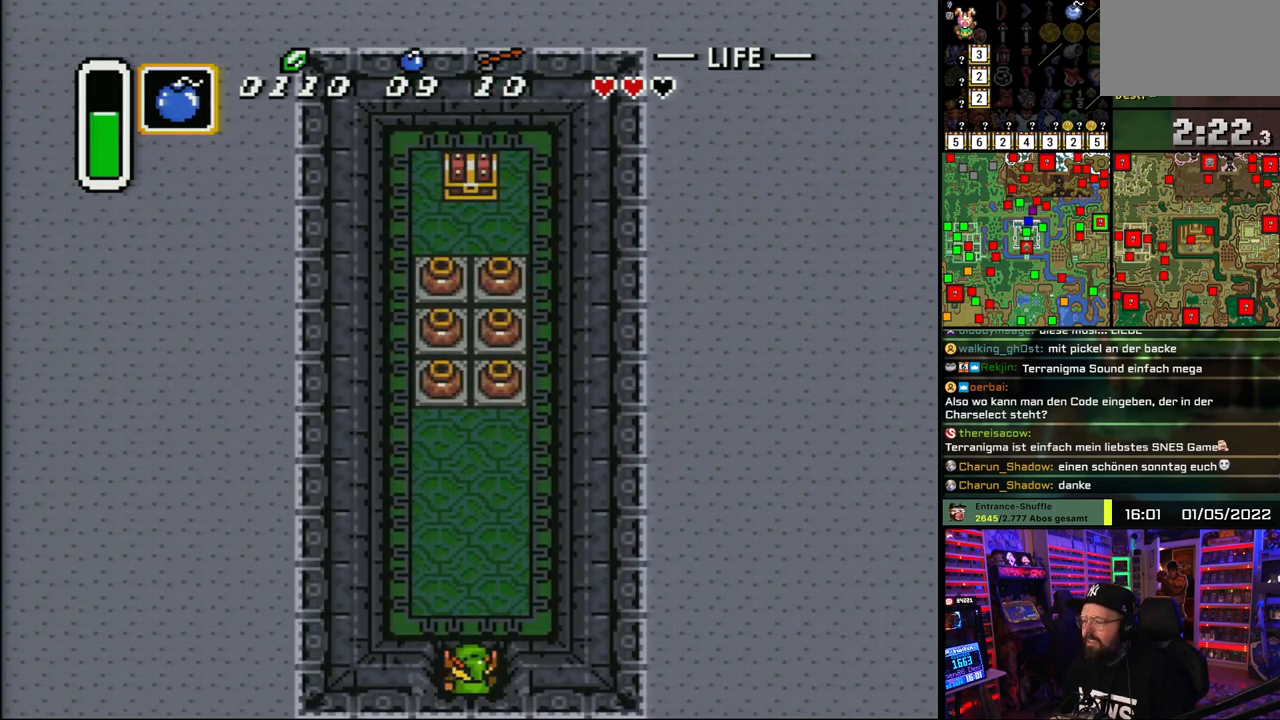
{"buttons": ["DPAD_UP"], "events": [[83, "DPAD_UP", "up"], [83, "START", "down"], [100, "DPAD_UP", "down"], [100, "START", "up"]]}
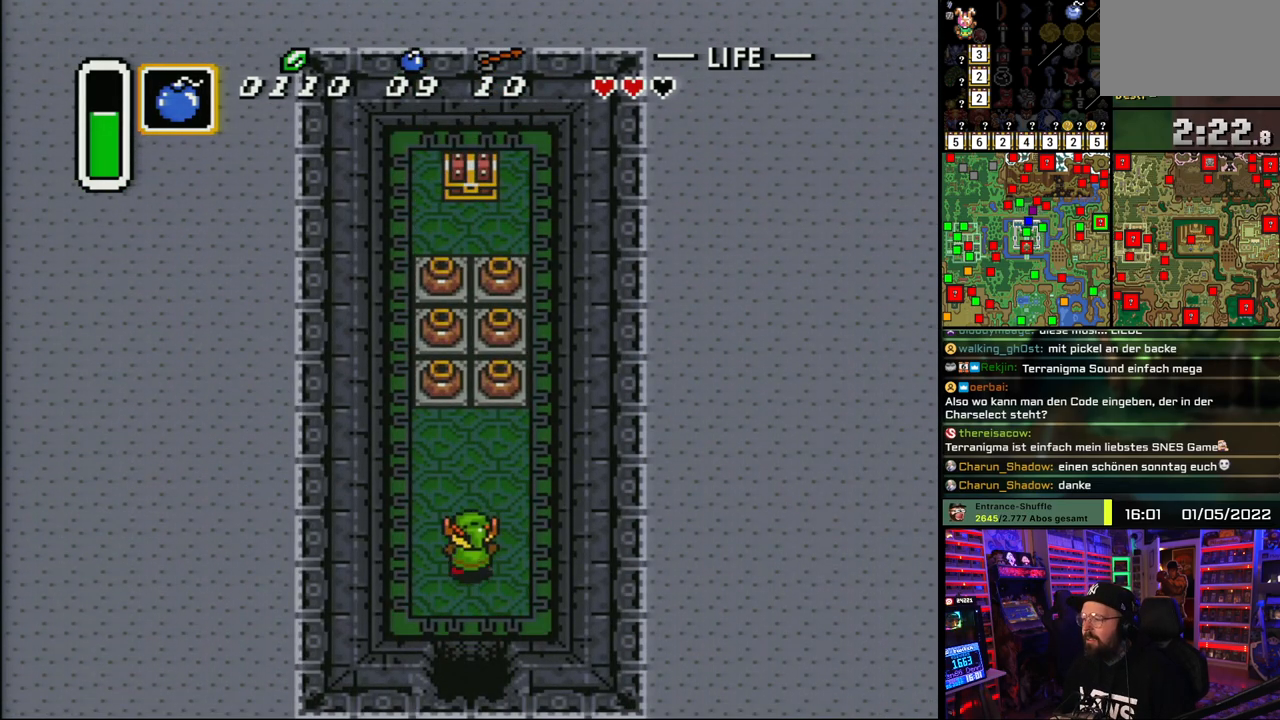
{"buttons": ["DPAD_UP"], "events": [[167, "DPAD_LEFT", "down"], [283, "DPAD_LEFT", "up"]]}
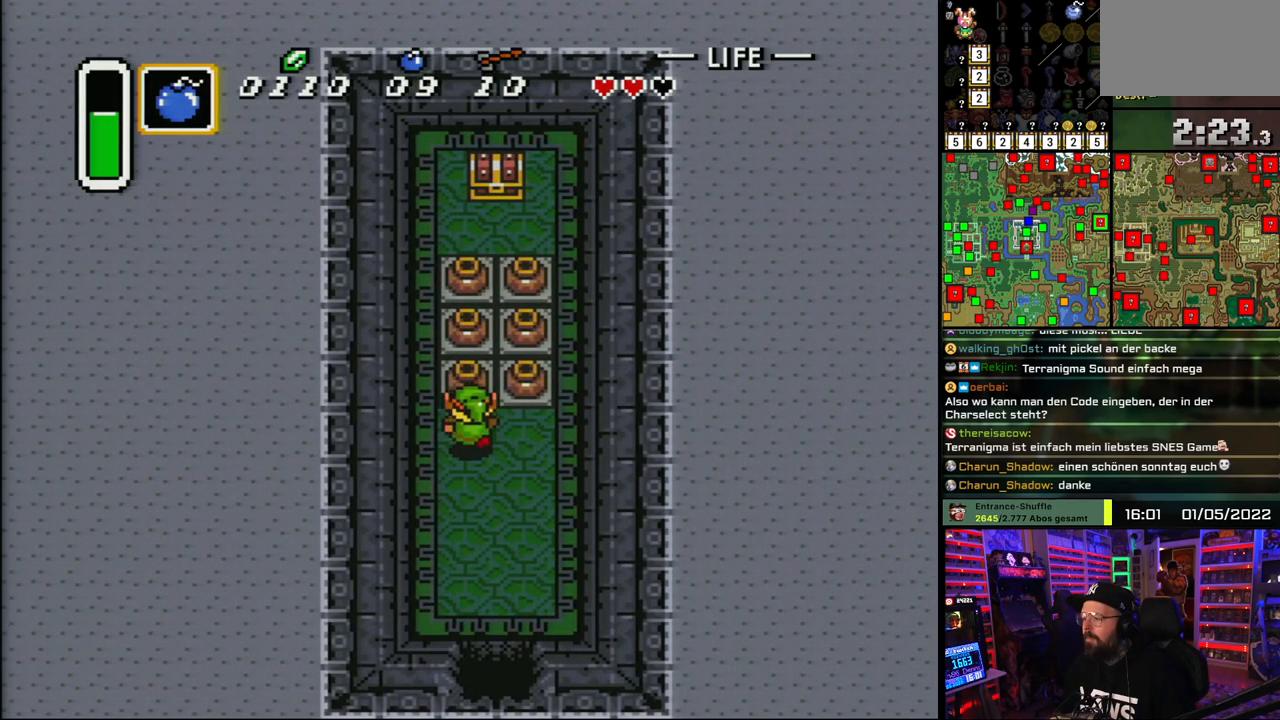
{"buttons": ["A", "DPAD_UP"], "events": [[50, "A", "down"], [117, "A", "up"], [167, "A", "down"], [267, "A", "up"], [467, "A", "down"]]}
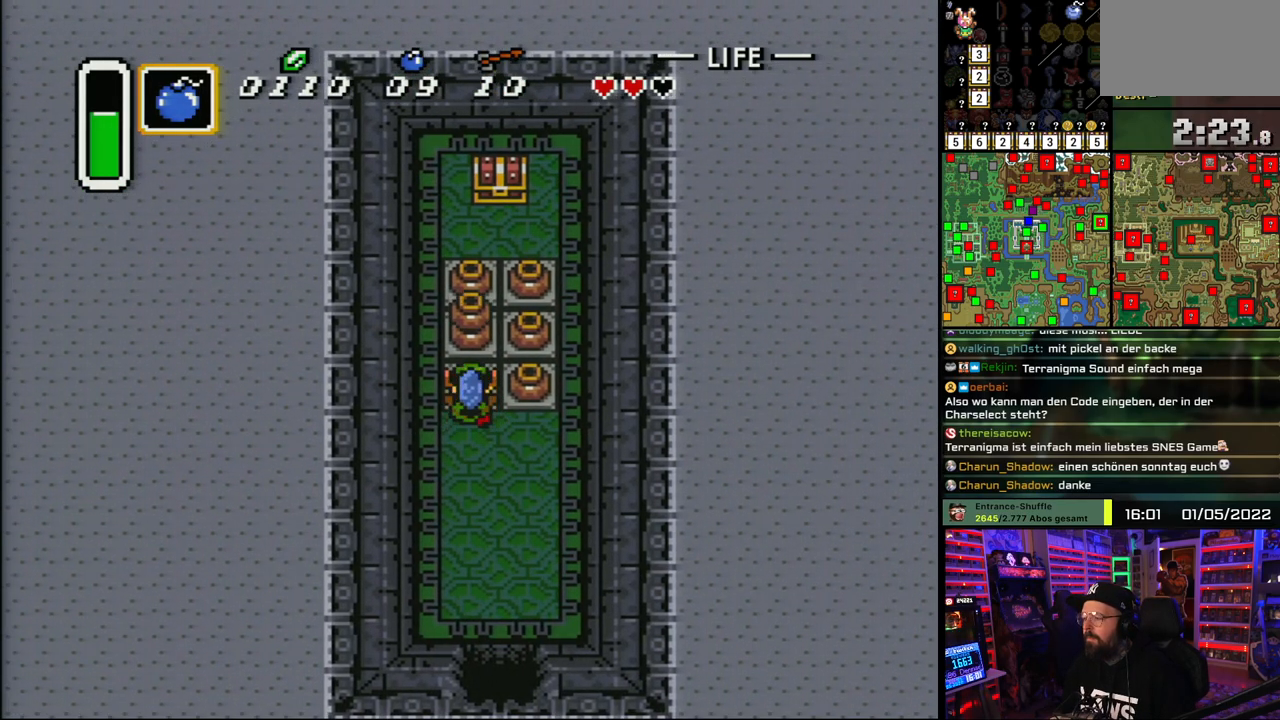
{"buttons": ["DPAD_UP"], "events": [[33, "A", "up"], [83, "A", "down"], [167, "A", "up"], [217, "A", "down"], [317, "A", "up"]]}
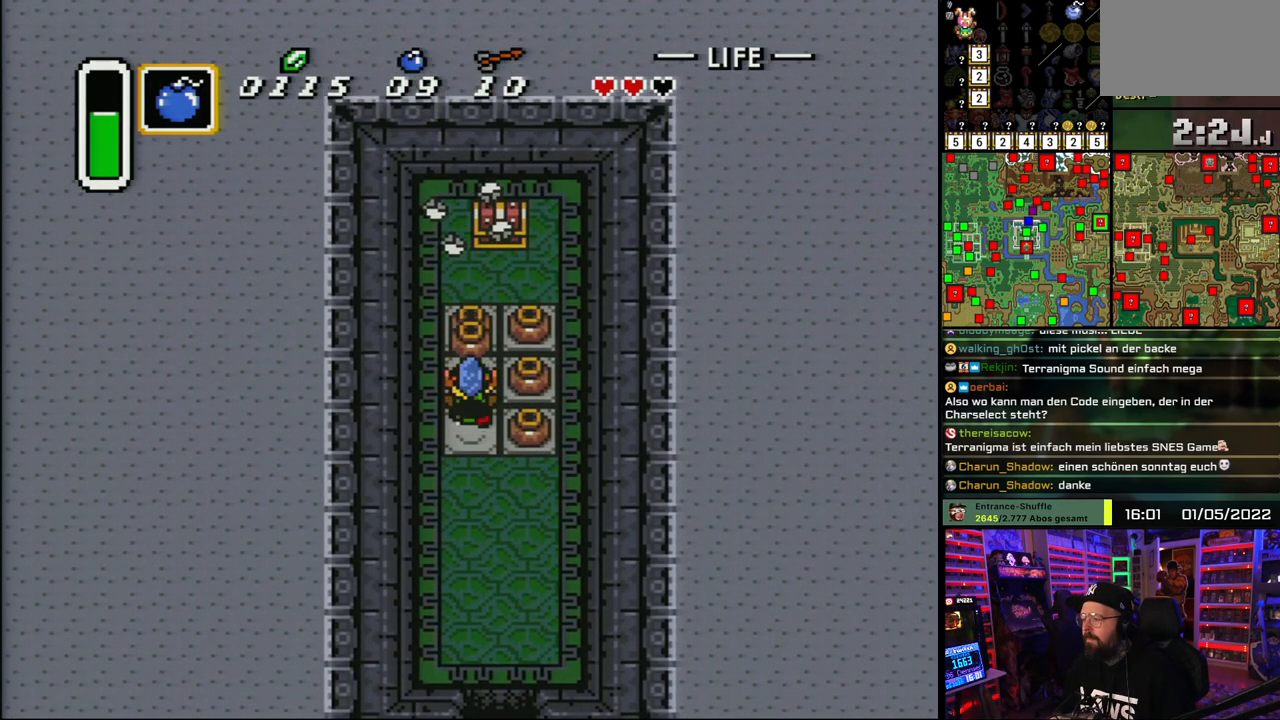
{"buttons": ["DPAD_UP"], "events": [[17, "A", "down"], [100, "A", "up"], [150, "A", "down"], [233, "A", "up"], [283, "A", "down"], [400, "A", "up"]]}
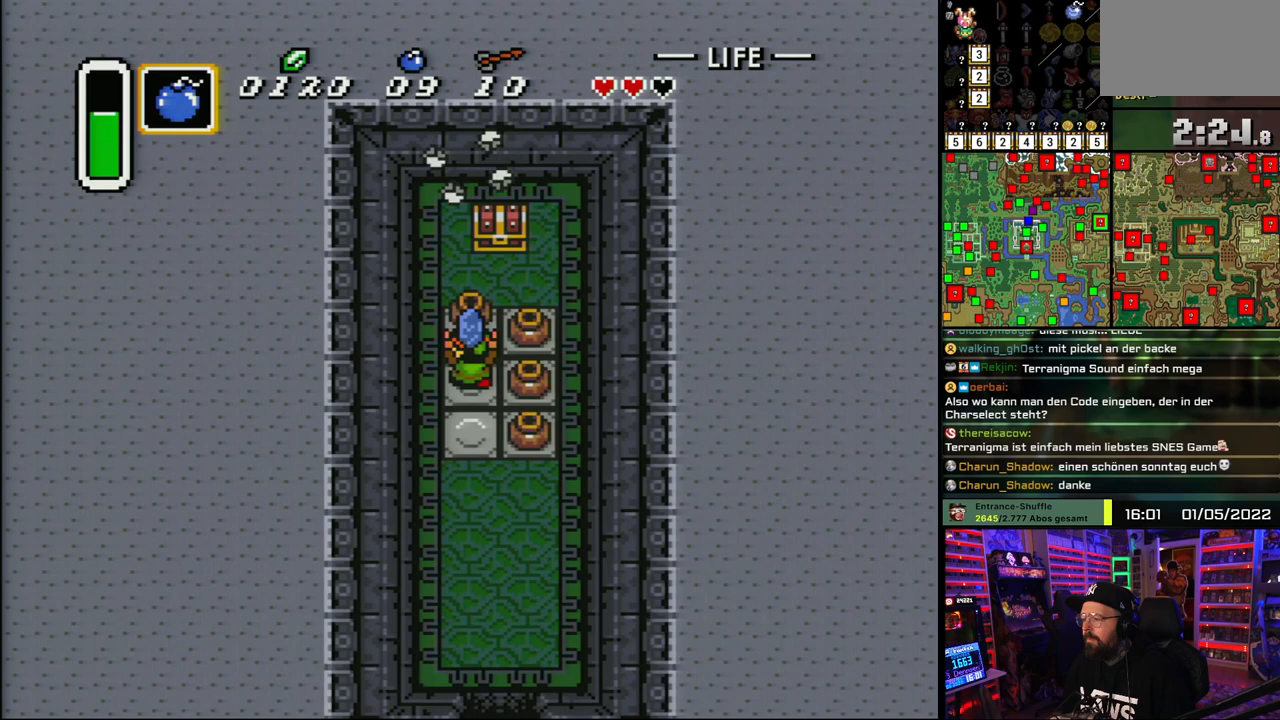
{"buttons": ["DPAD_UP"], "events": [[83, "A", "down"], [167, "A", "up"], [300, "DPAD_RIGHT", "down"], [400, "A", "down"], [450, "DPAD_RIGHT", "up"], [483, "A", "up"]]}
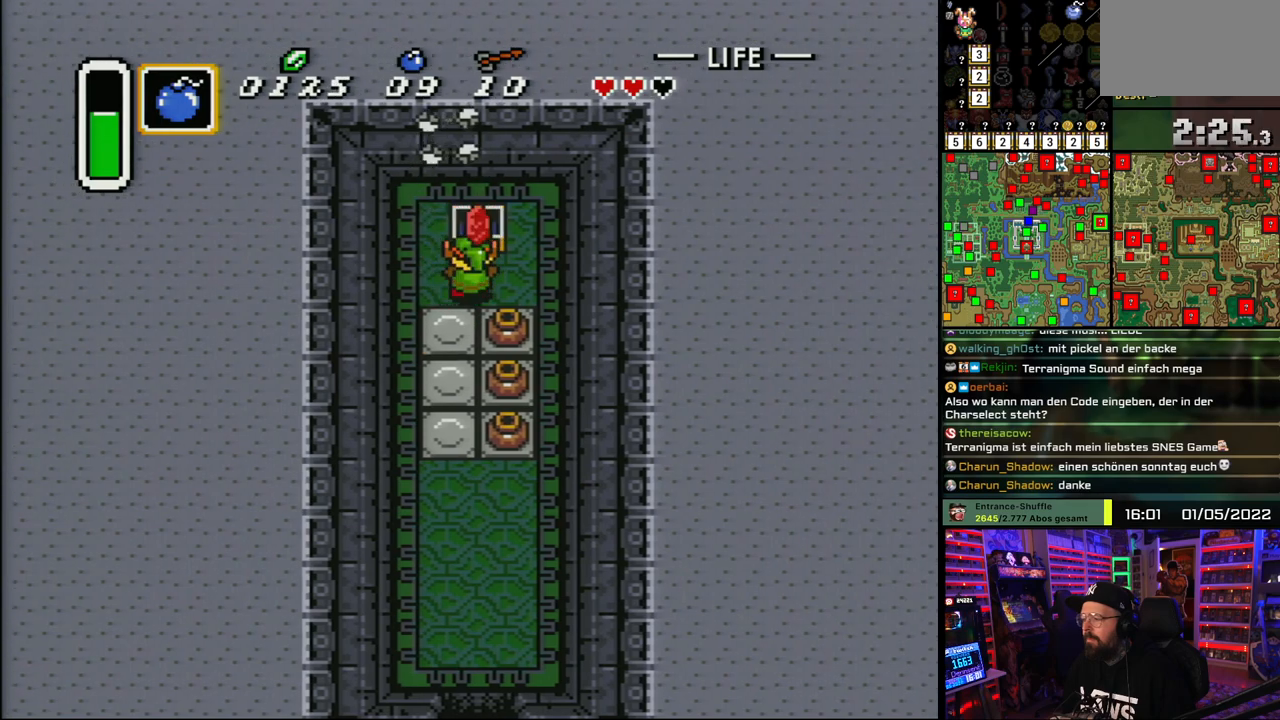
{"buttons": ["A", "DPAD_RIGHT"], "events": [[33, "A", "down"], [50, "DPAD_UP", "up"], [150, "A", "up"], [267, "A", "down"], [367, "A", "up"], [433, "A", "down"], [500, "DPAD_RIGHT", "down"]]}
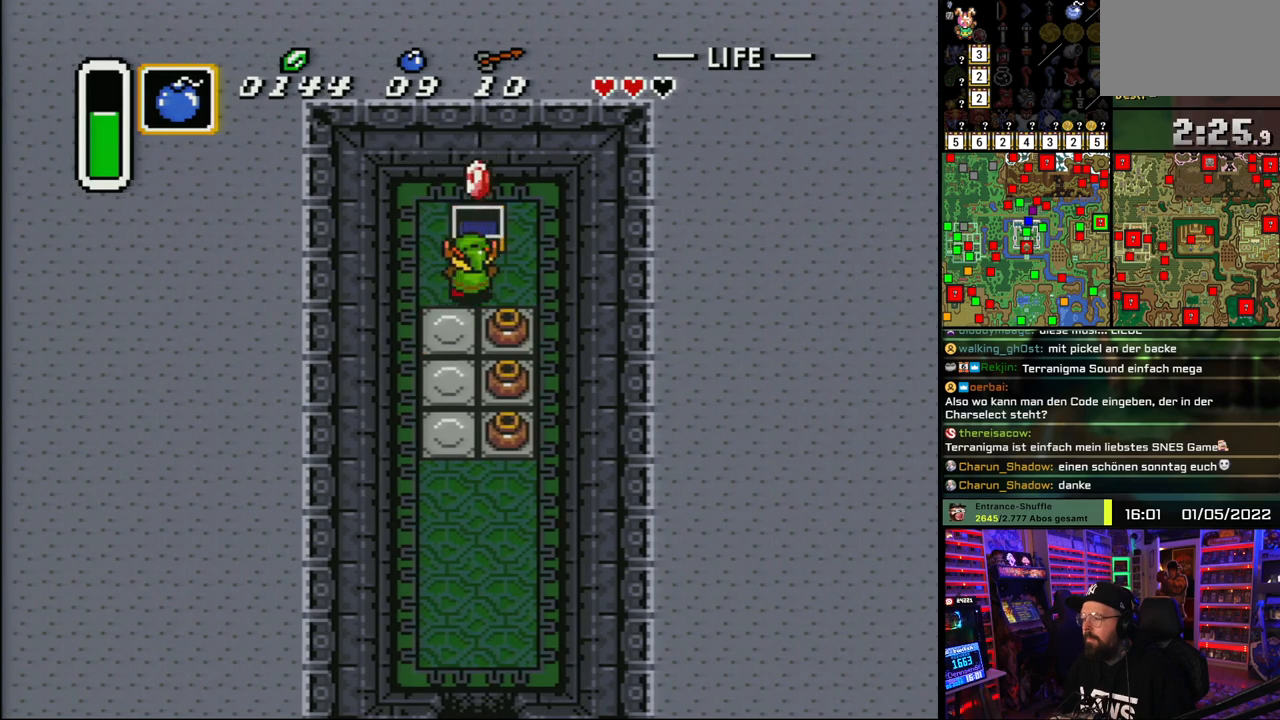
{"buttons": ["DPAD_DOWN", "DPAD_RIGHT"], "events": [[50, "A", "up"], [50, "DPAD_DOWN", "down"], [117, "A", "down"], [250, "A", "up"]]}
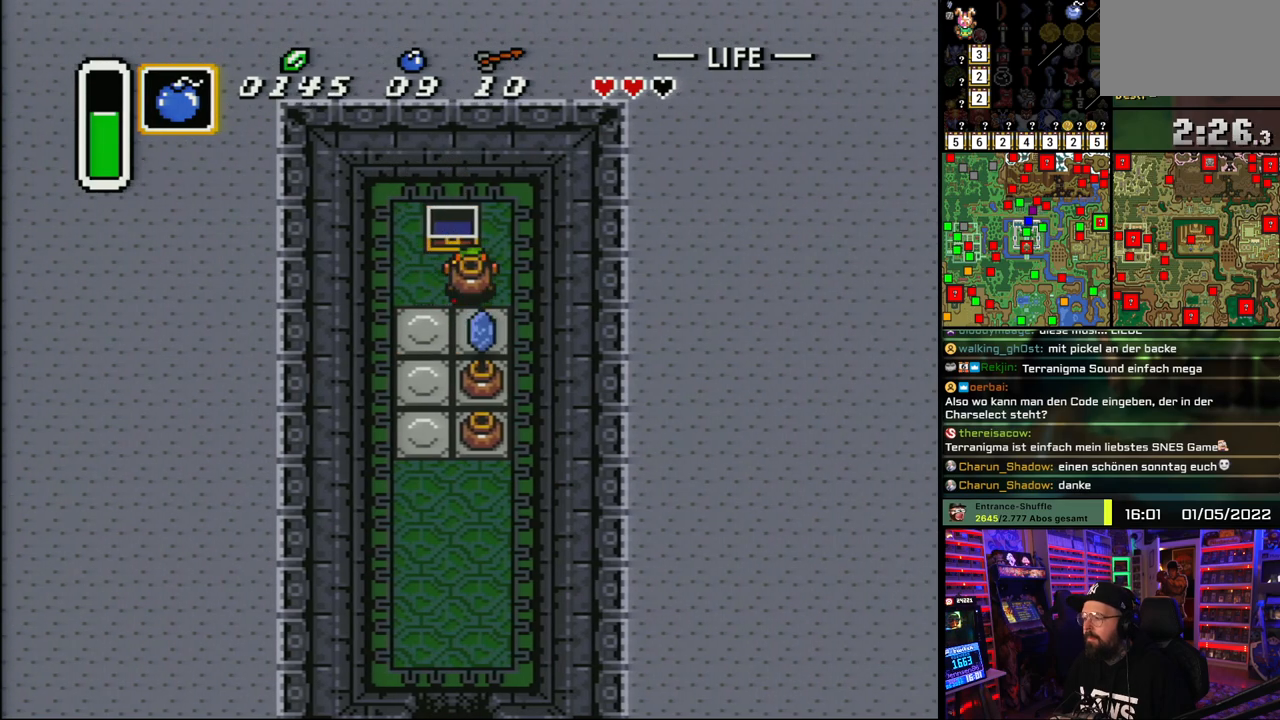
{"buttons": ["A", "DPAD_DOWN"], "events": [[17, "A", "down"], [17, "DPAD_RIGHT", "up"], [83, "A", "up"], [150, "A", "down"], [267, "A", "up"], [467, "A", "down"]]}
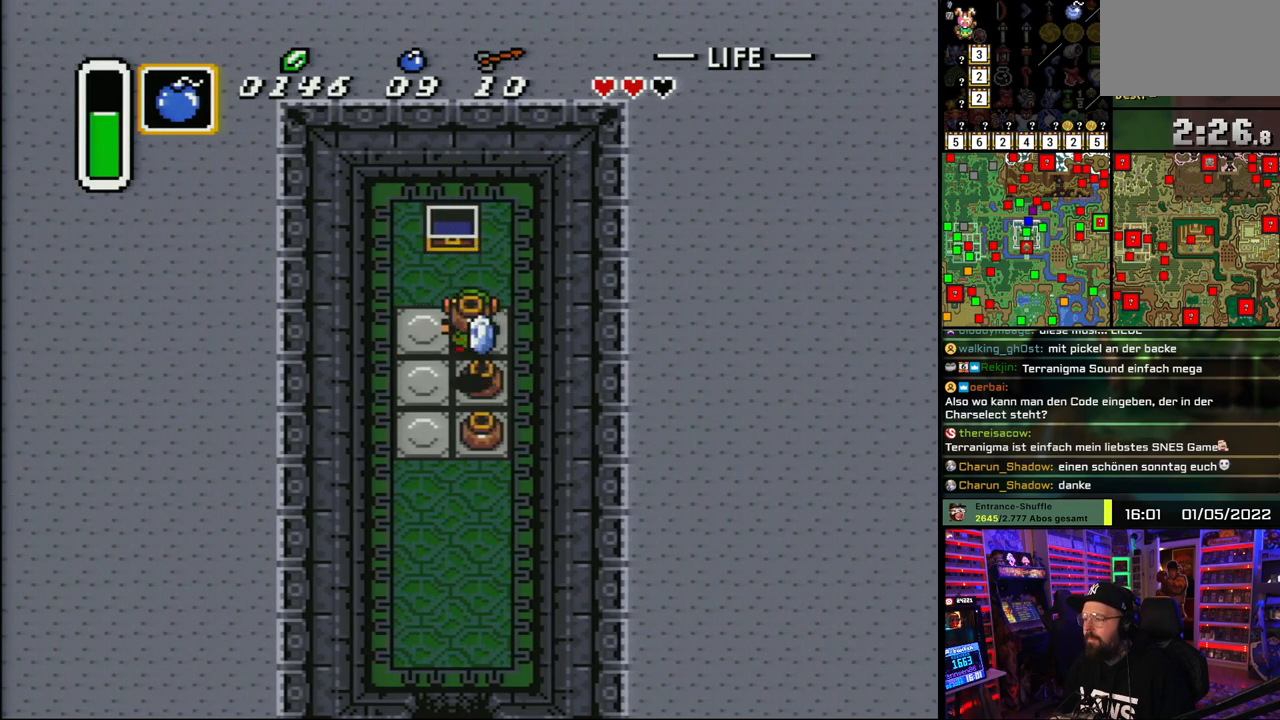
{"buttons": ["DPAD_DOWN"], "events": [[50, "A", "up"], [117, "A", "down"], [183, "A", "up"]]}
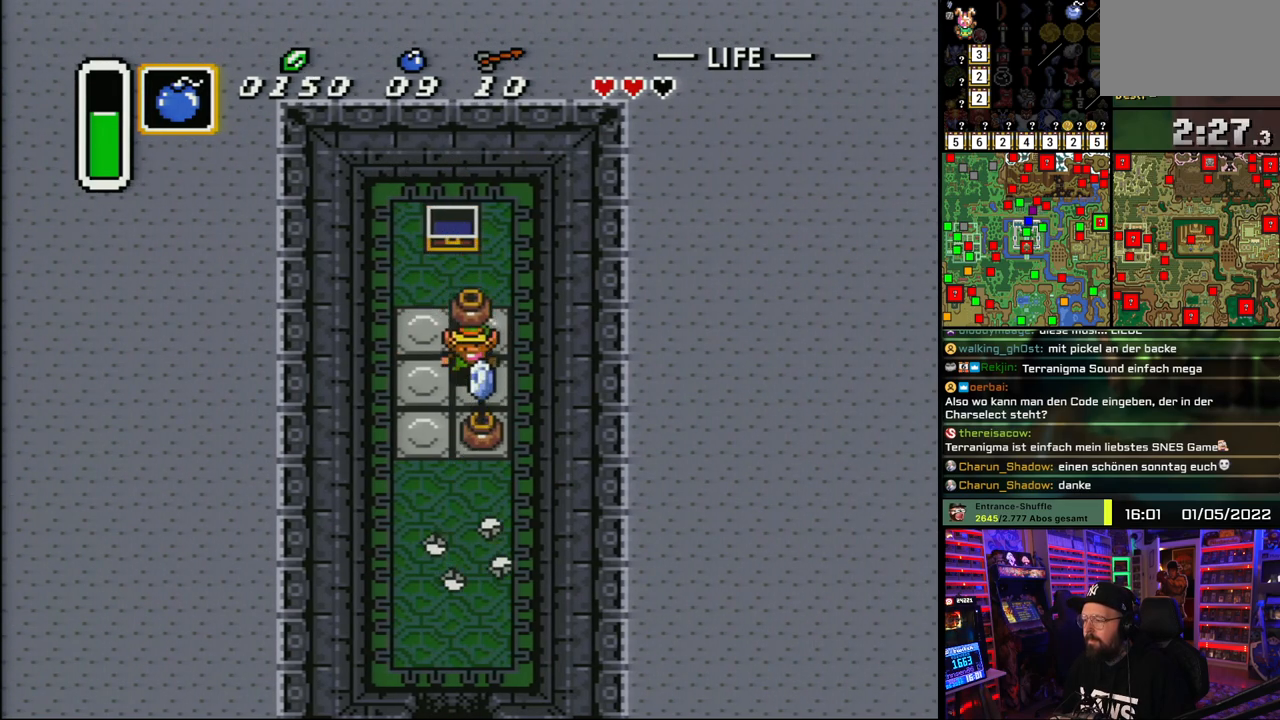
{"buttons": ["DPAD_DOWN"], "events": [[33, "A", "down"], [117, "A", "up"], [167, "A", "down"], [250, "A", "up"], [317, "A", "down"], [383, "A", "up"]]}
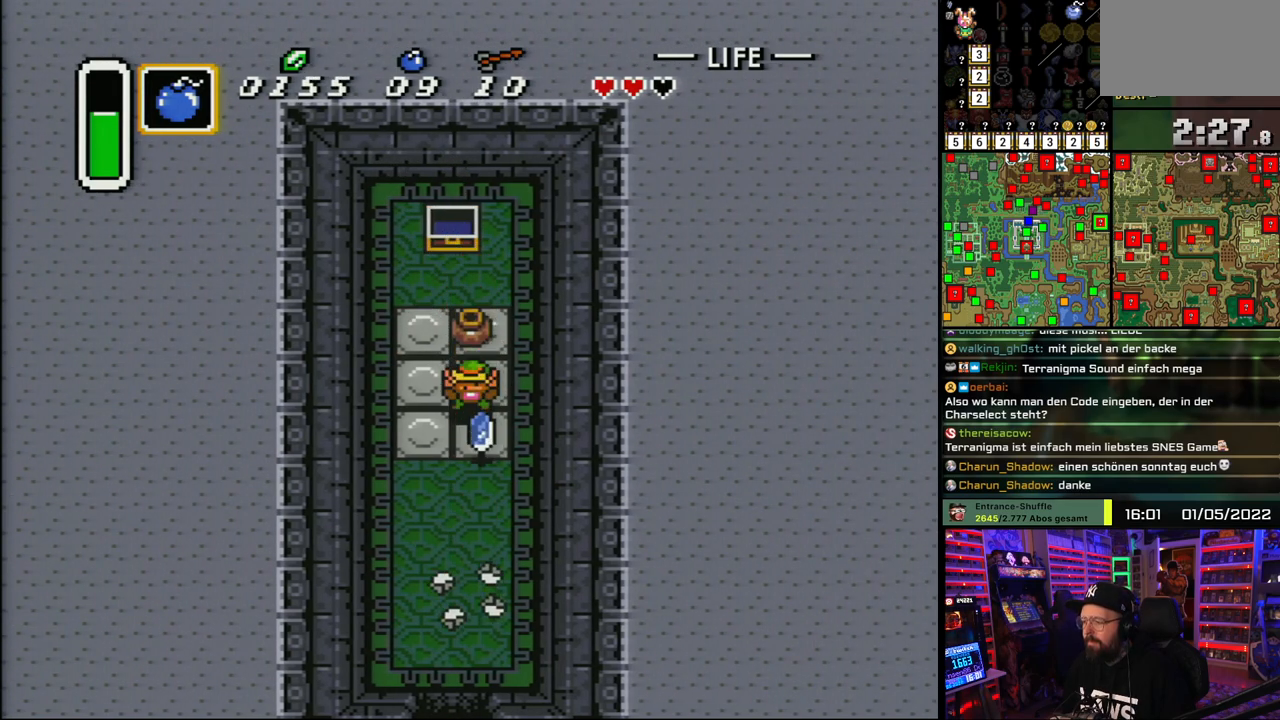
{"buttons": ["DPAD_DOWN", "DPAD_LEFT"], "events": [[100, "A", "down"], [167, "A", "up"], [433, "DPAD_LEFT", "down"]]}
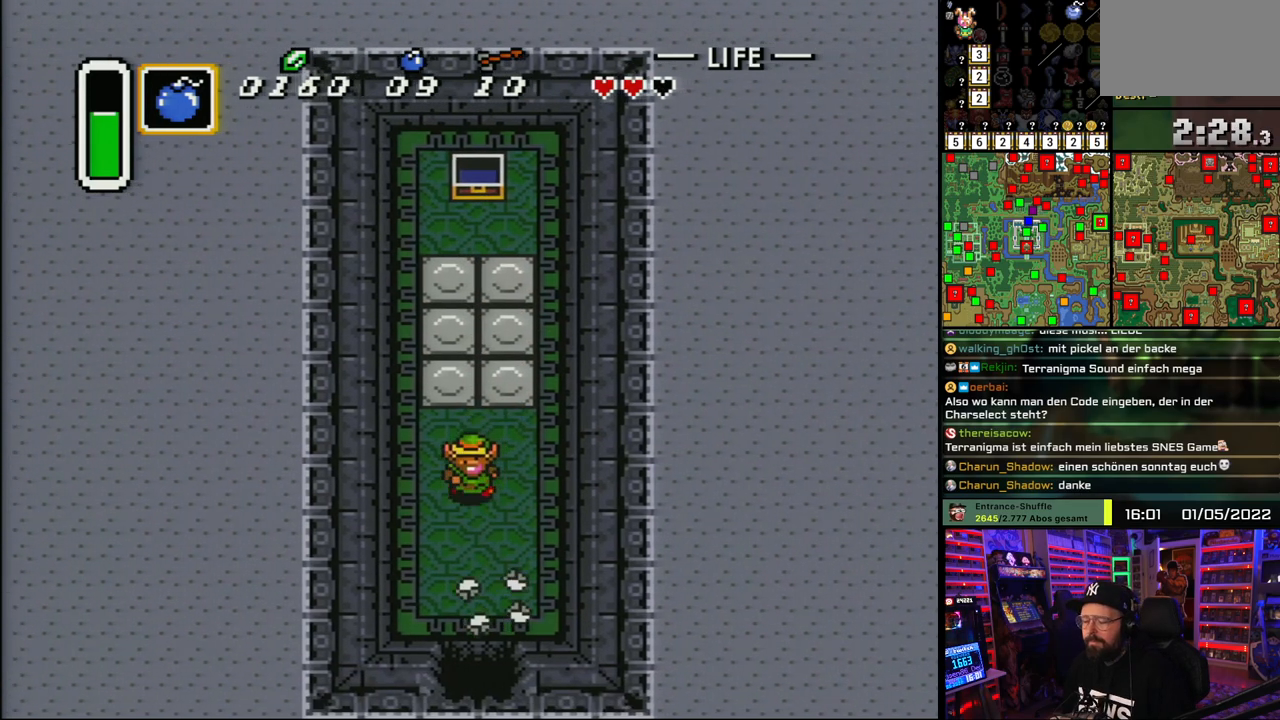
{"buttons": ["DPAD_DOWN"], "events": [[50, "DPAD_LEFT", "up"]]}
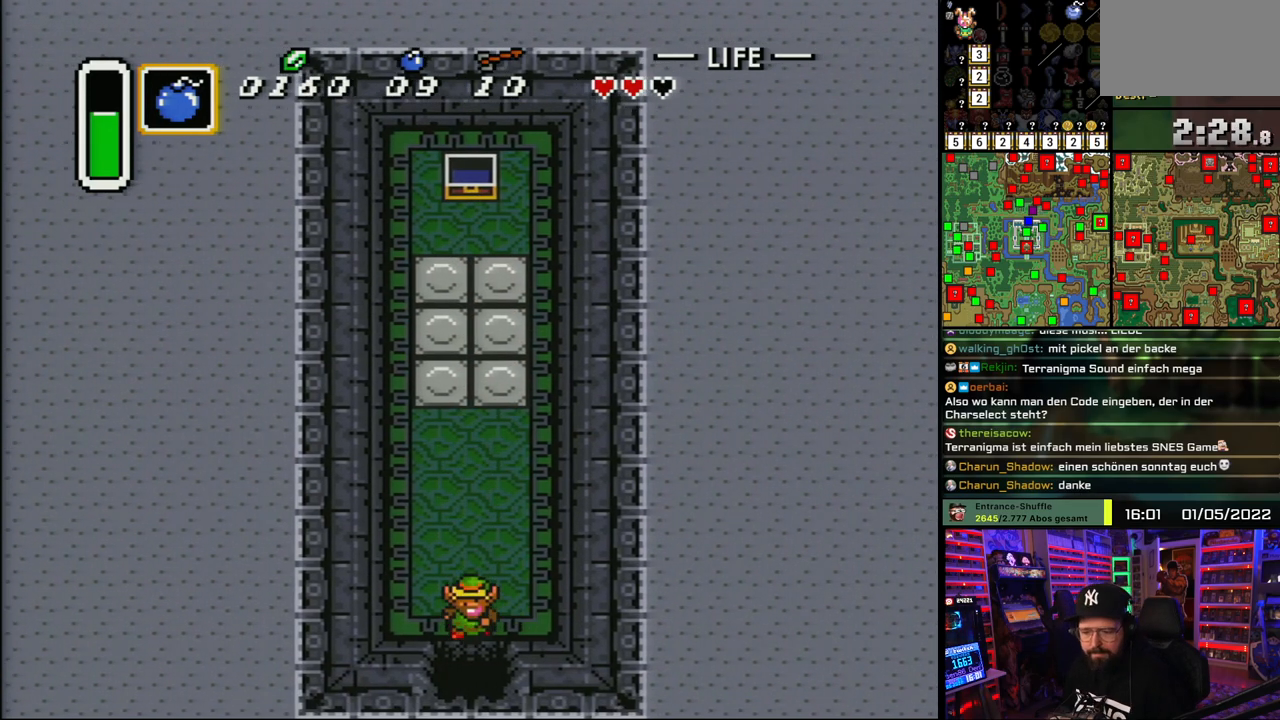
{"buttons": ["DPAD_DOWN"], "events": []}
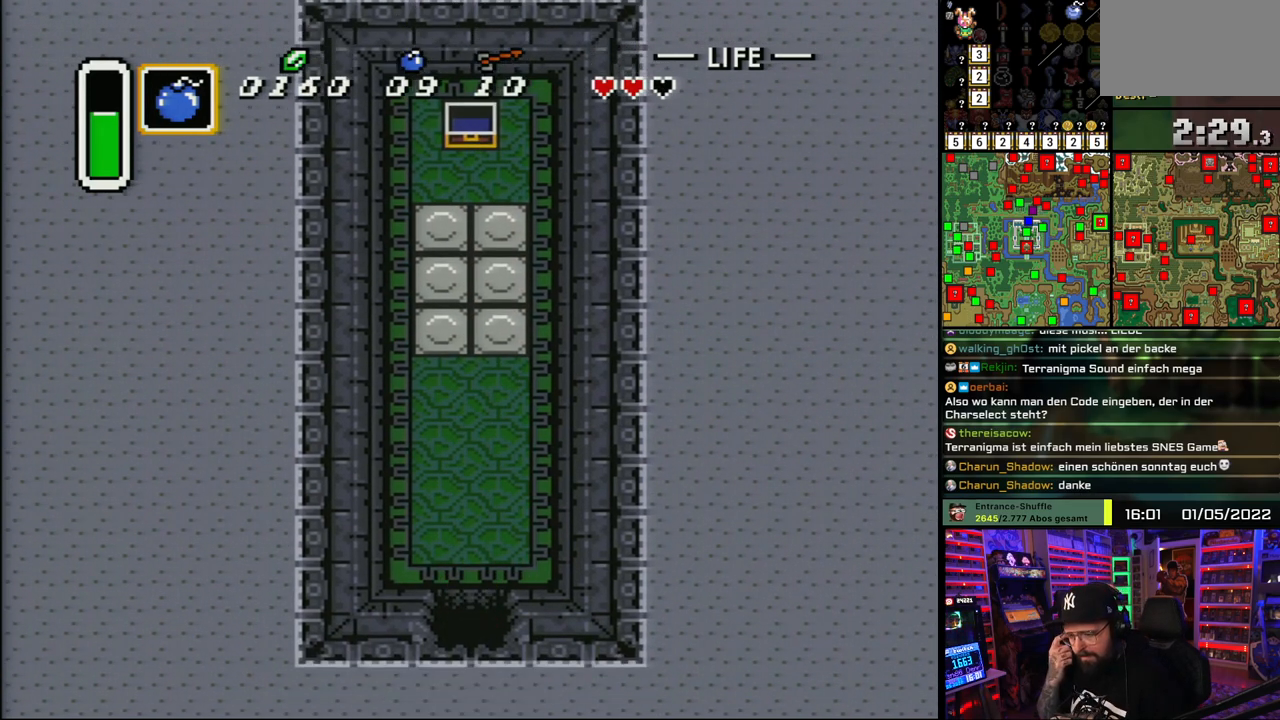
{"buttons": ["DPAD_DOWN"], "events": [[50, "DPAD_DOWN", "up"], [50, "DPAD_UP", "down"], [67, "DPAD_DOWN", "down"], [67, "DPAD_UP", "up"]]}
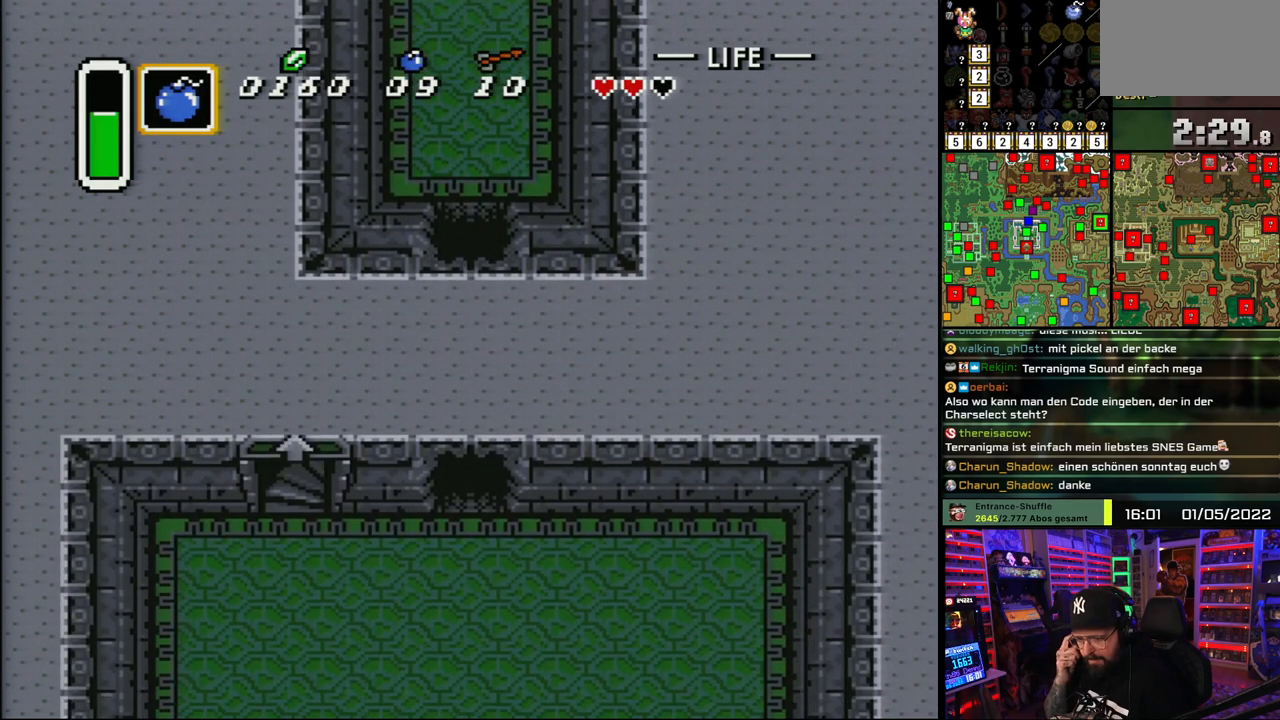
{"buttons": ["DPAD_LEFT"], "events": [[417, "DPAD_LEFT", "down"], [450, "DPAD_DOWN", "up"]]}